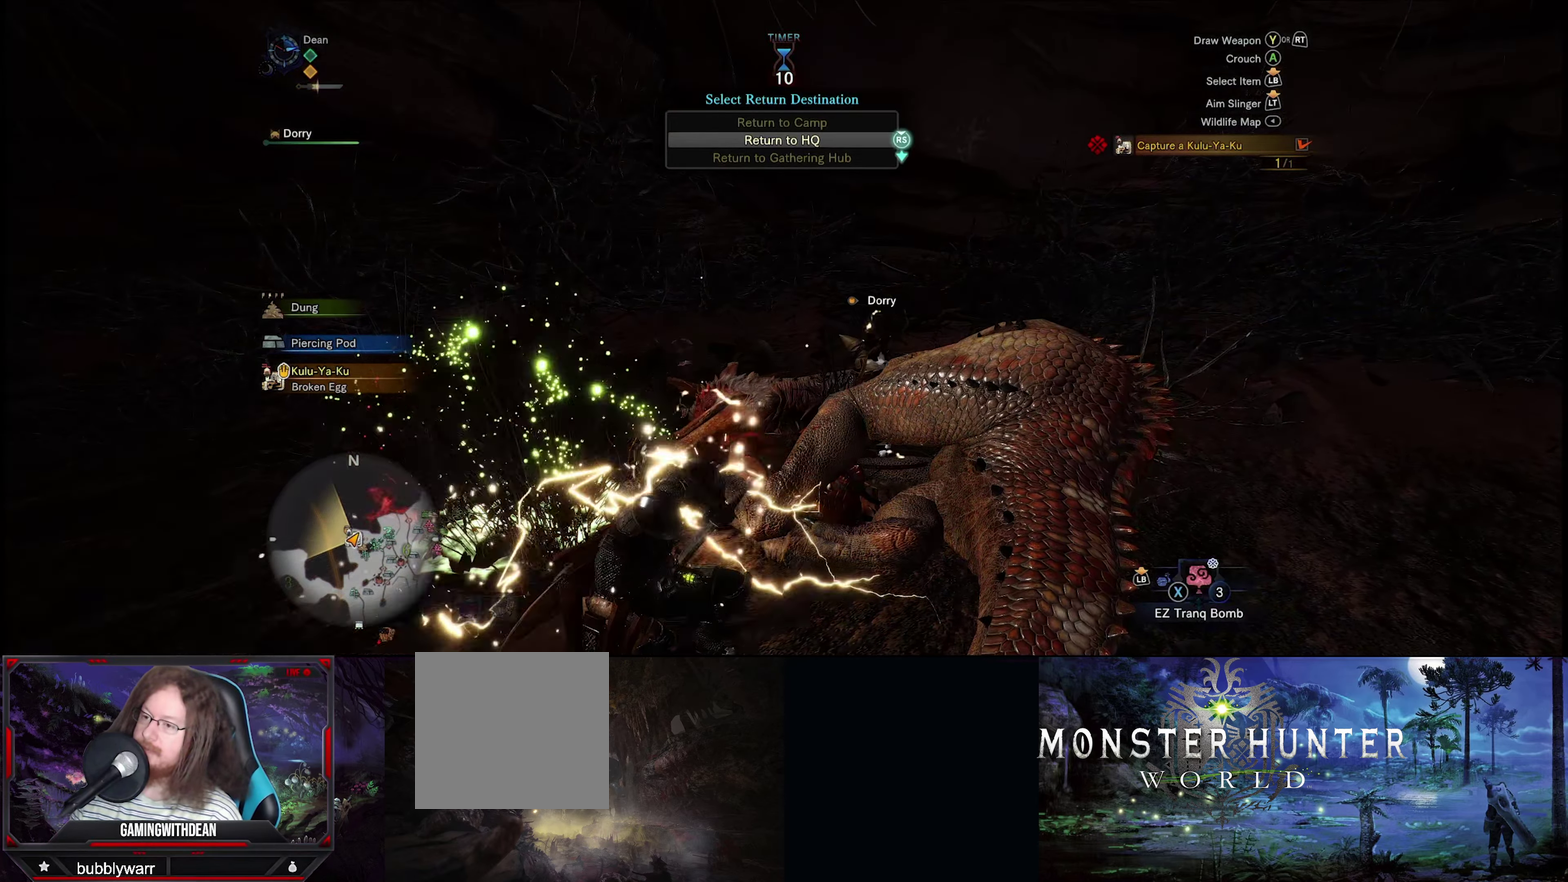
Gameplay with a controller (Xbox layout); each line is a JSON object with the inputs held at the frame after it (dt_ms = milliseconds from this image to that frame). "events" lists button and stick changes between this image and that frame as [ms after this image, input, new state], when the widget could be followed in between. Not read: A L3 R3.
{"dt_ms": 284, "buttons": [], "left_stick": "center", "right_stick": "down-left", "events": [[234, "right_stick", "down-left"]]}
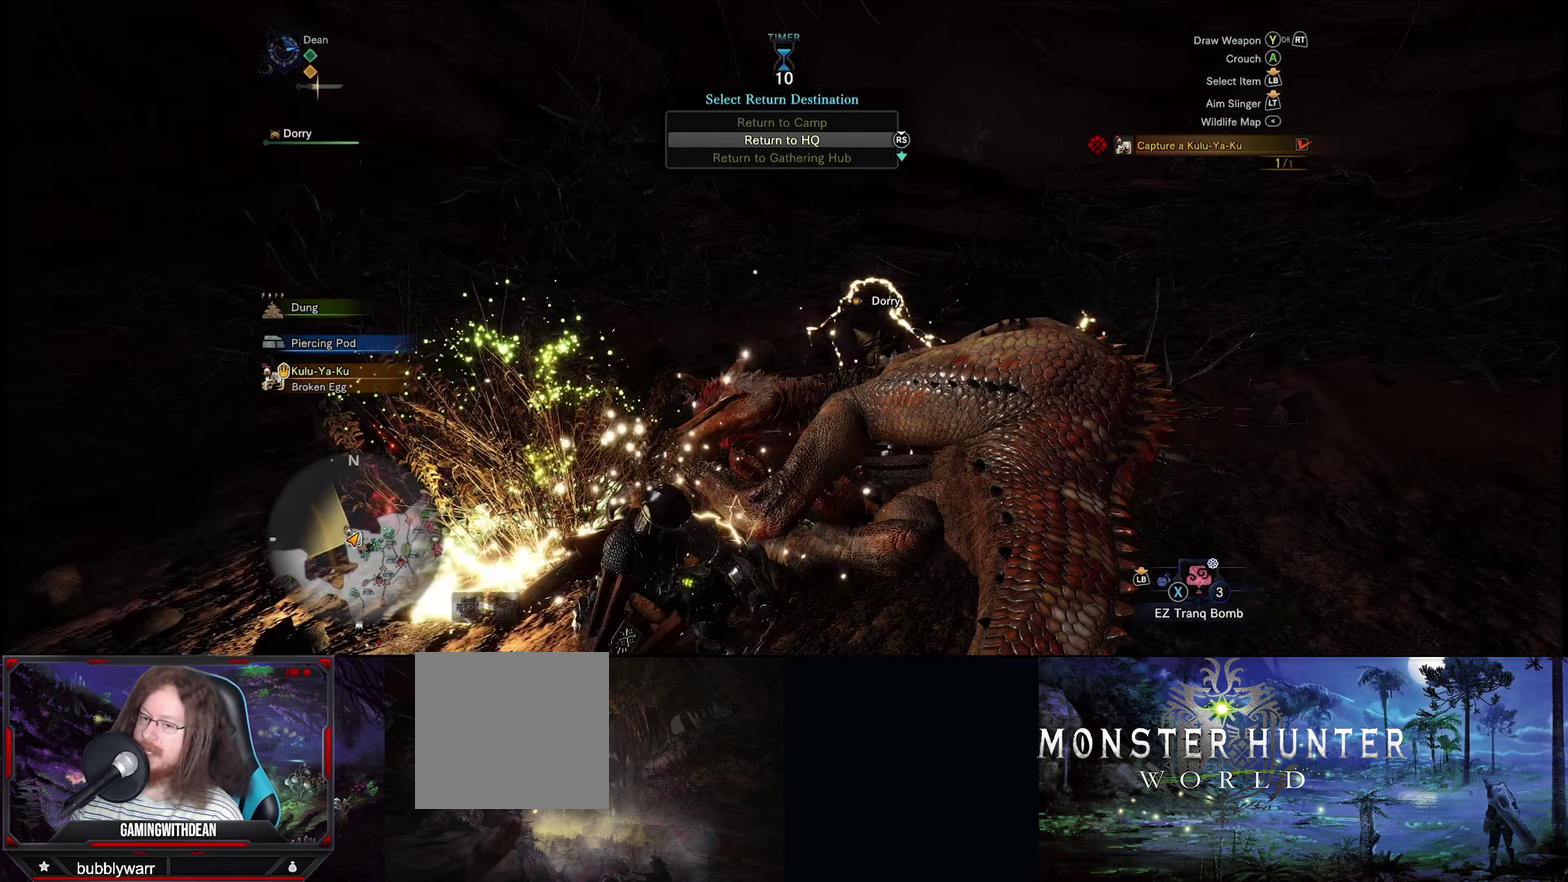
{"dt_ms": 300, "buttons": [], "left_stick": "center", "right_stick": "center", "events": [[250, "right_stick", "center"]]}
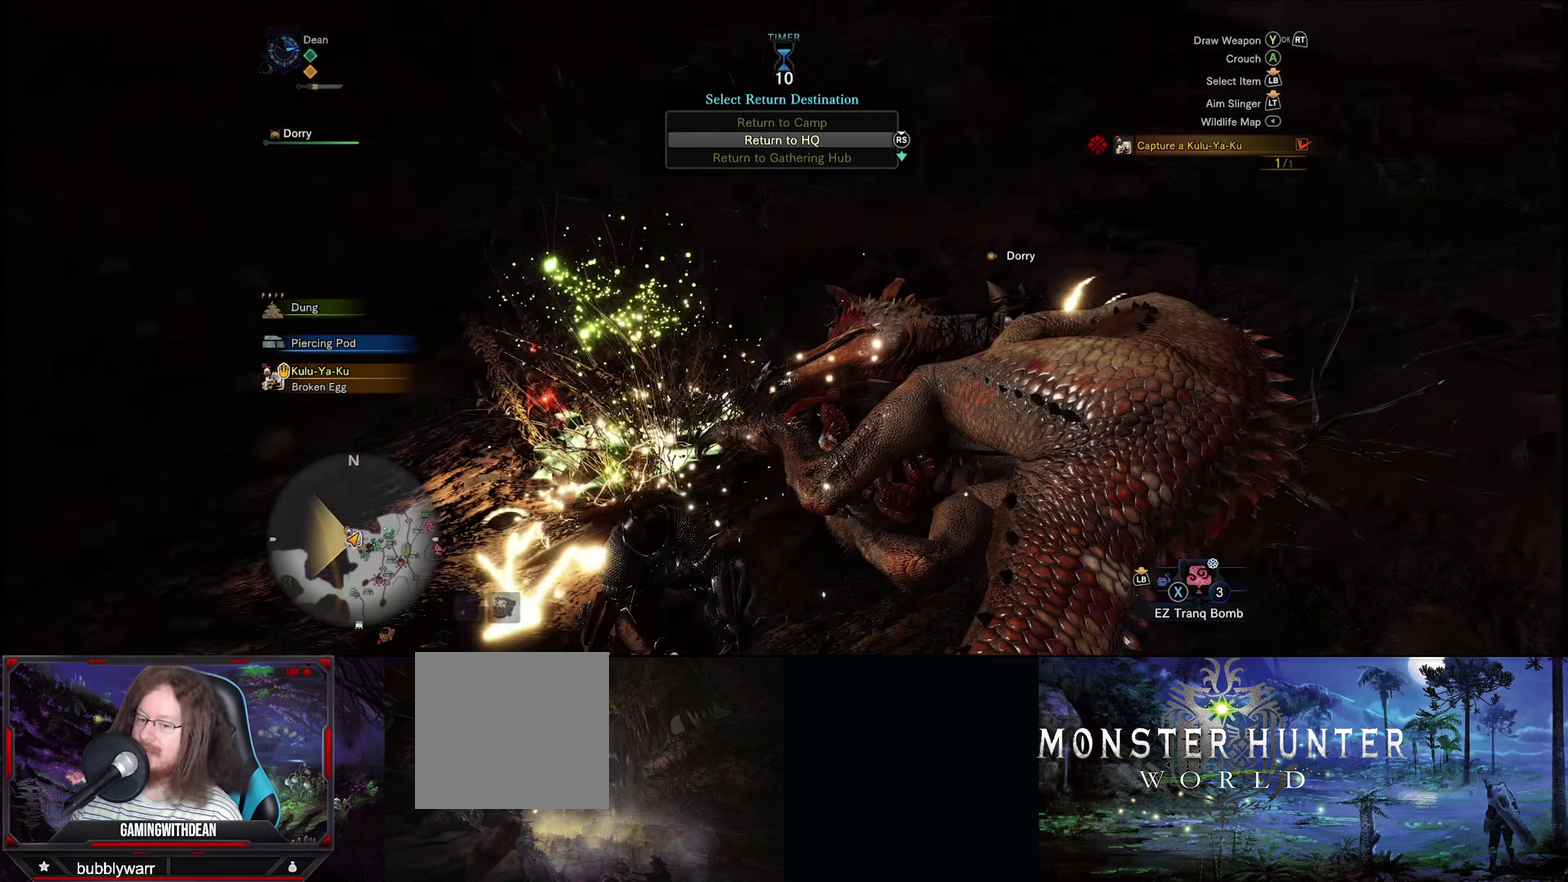
{"dt_ms": 500, "buttons": [], "left_stick": "center", "right_stick": "down-left", "events": [[400, "right_stick", "down-left"]]}
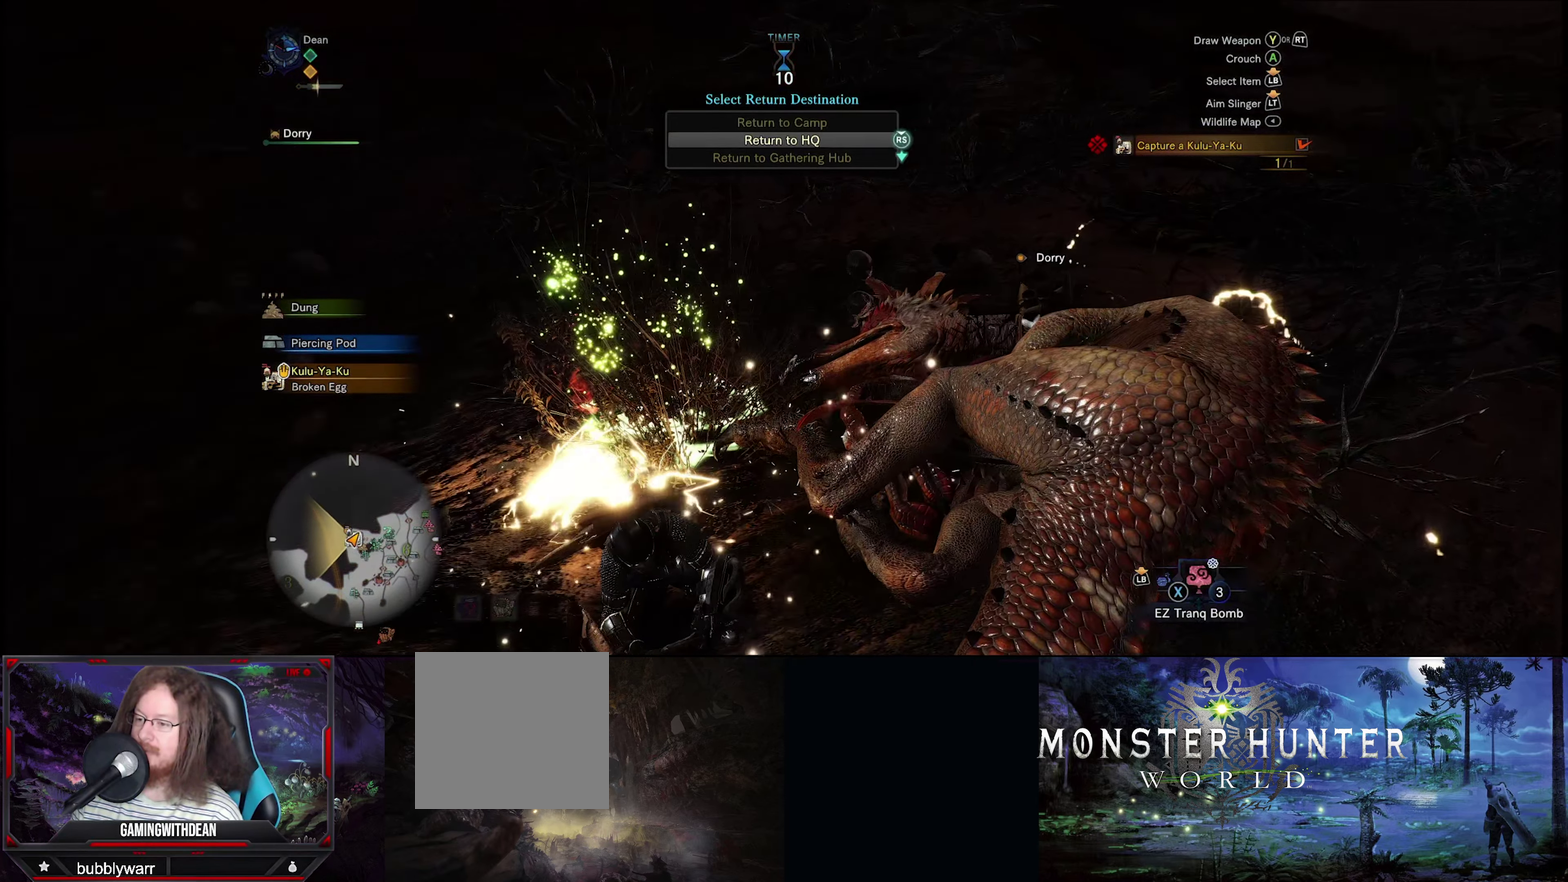
{"dt_ms": 100, "buttons": [], "left_stick": "center", "right_stick": "left"}
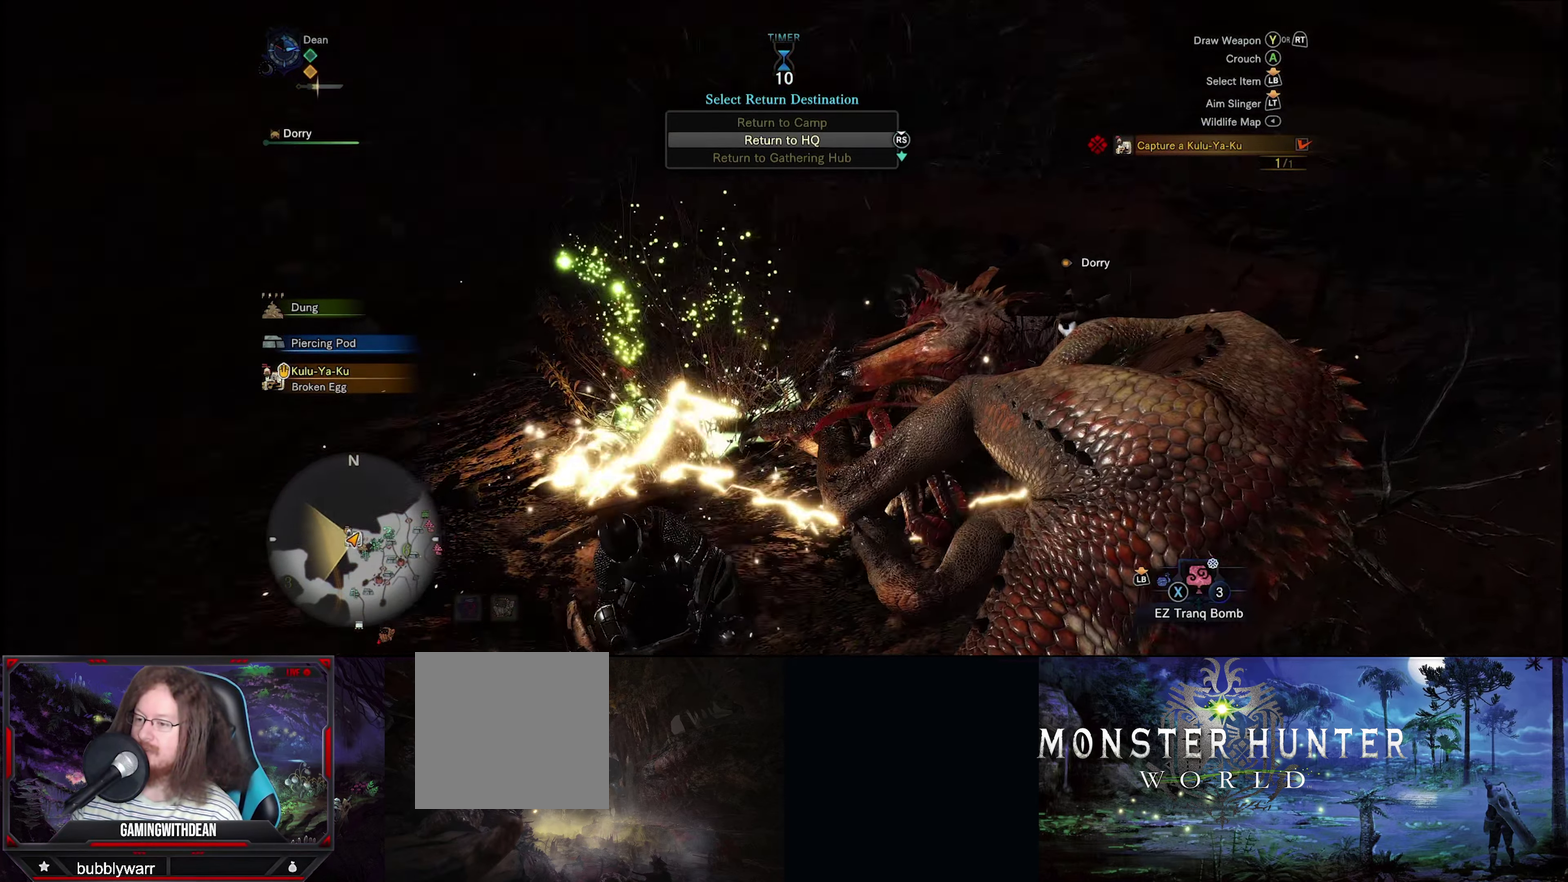
{"dt_ms": 317, "buttons": [], "left_stick": "center", "right_stick": "center"}
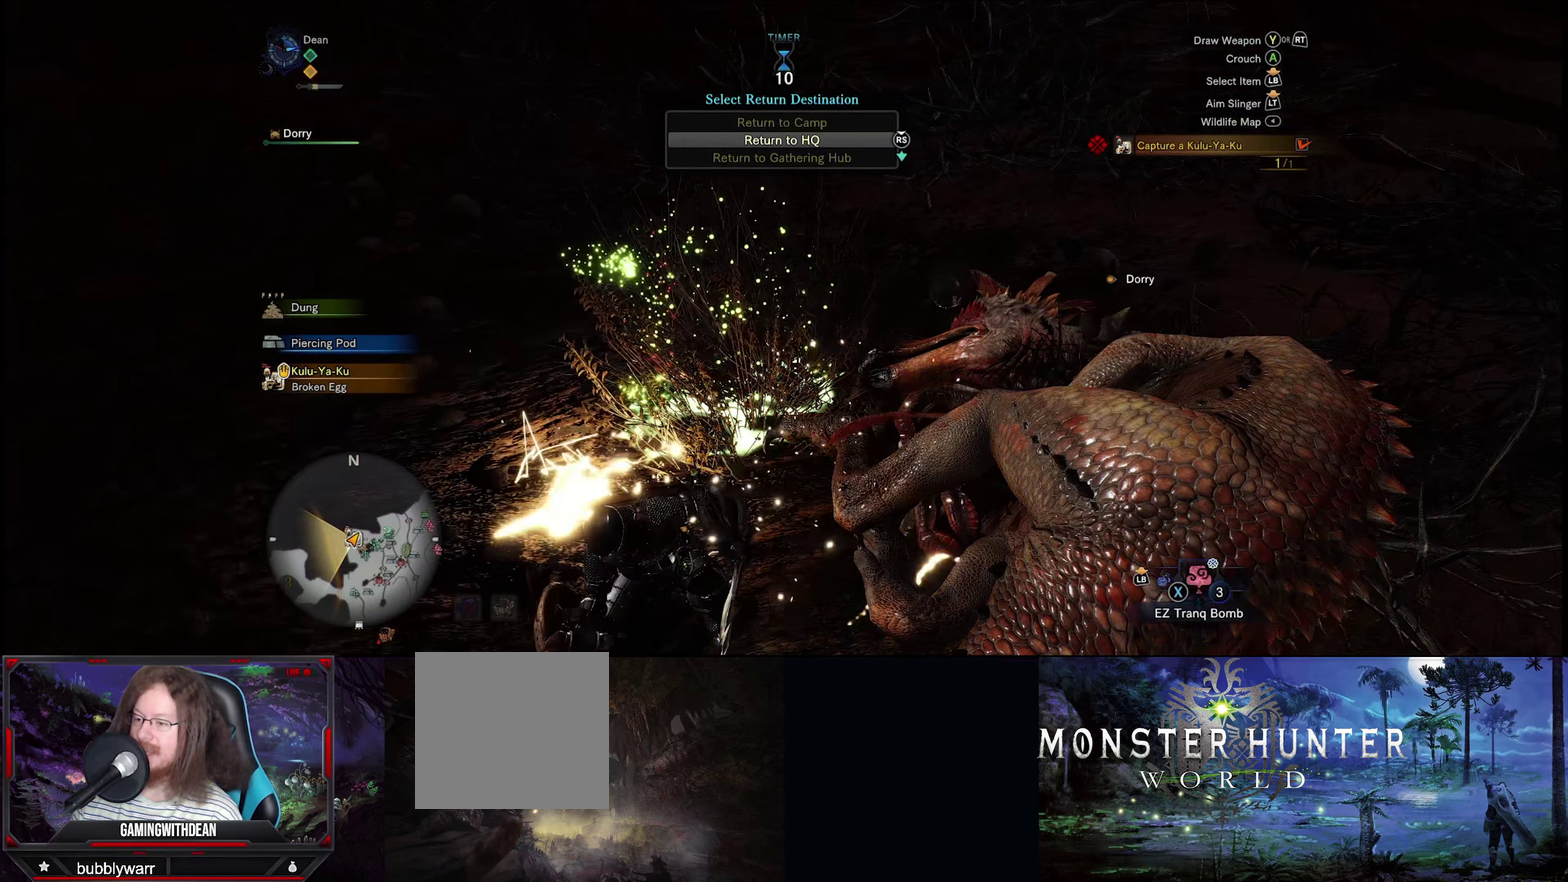
{"dt_ms": 283, "buttons": [], "left_stick": "up-right", "right_stick": "center"}
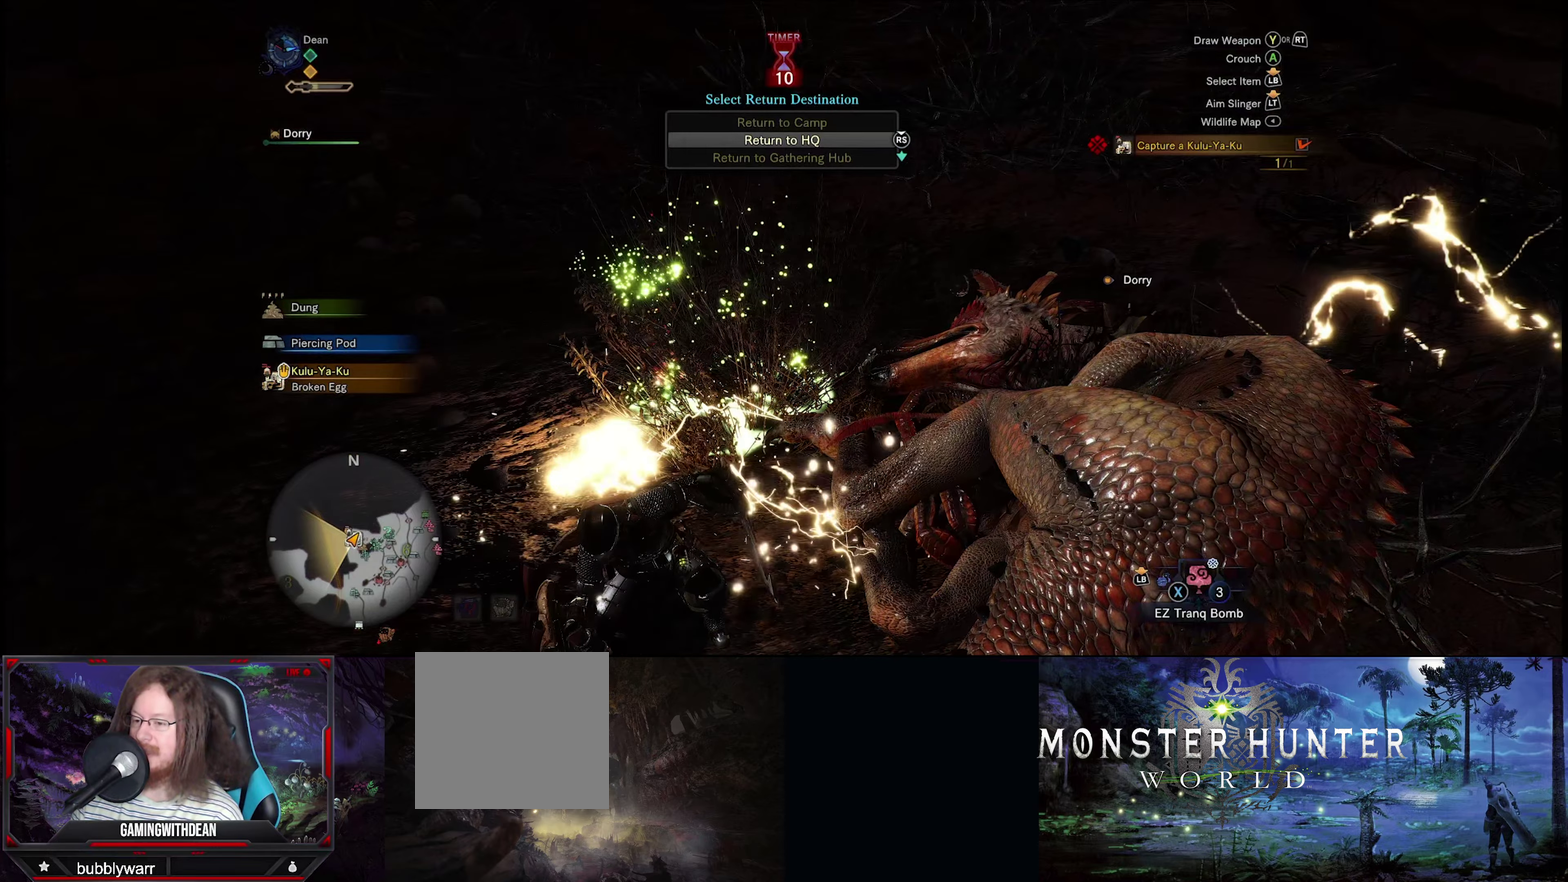
{"dt_ms": 700, "buttons": [], "left_stick": "center", "right_stick": "center"}
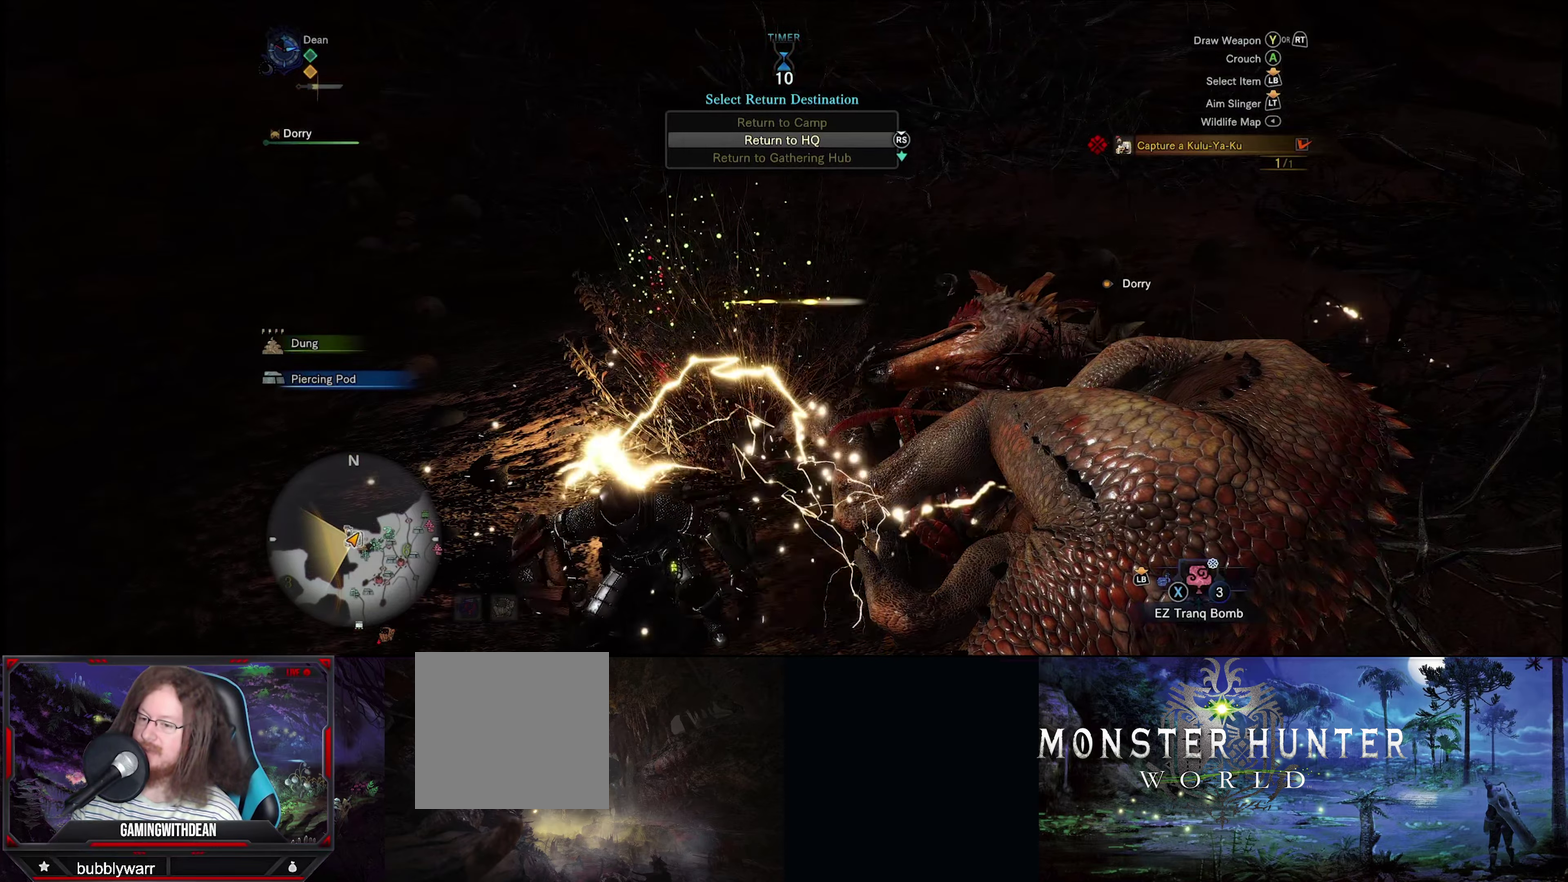
{"dt_ms": 200, "buttons": [], "left_stick": "up", "right_stick": "center", "events": [[33, "left_stick", "up-right"], [83, "left_stick", "up"]]}
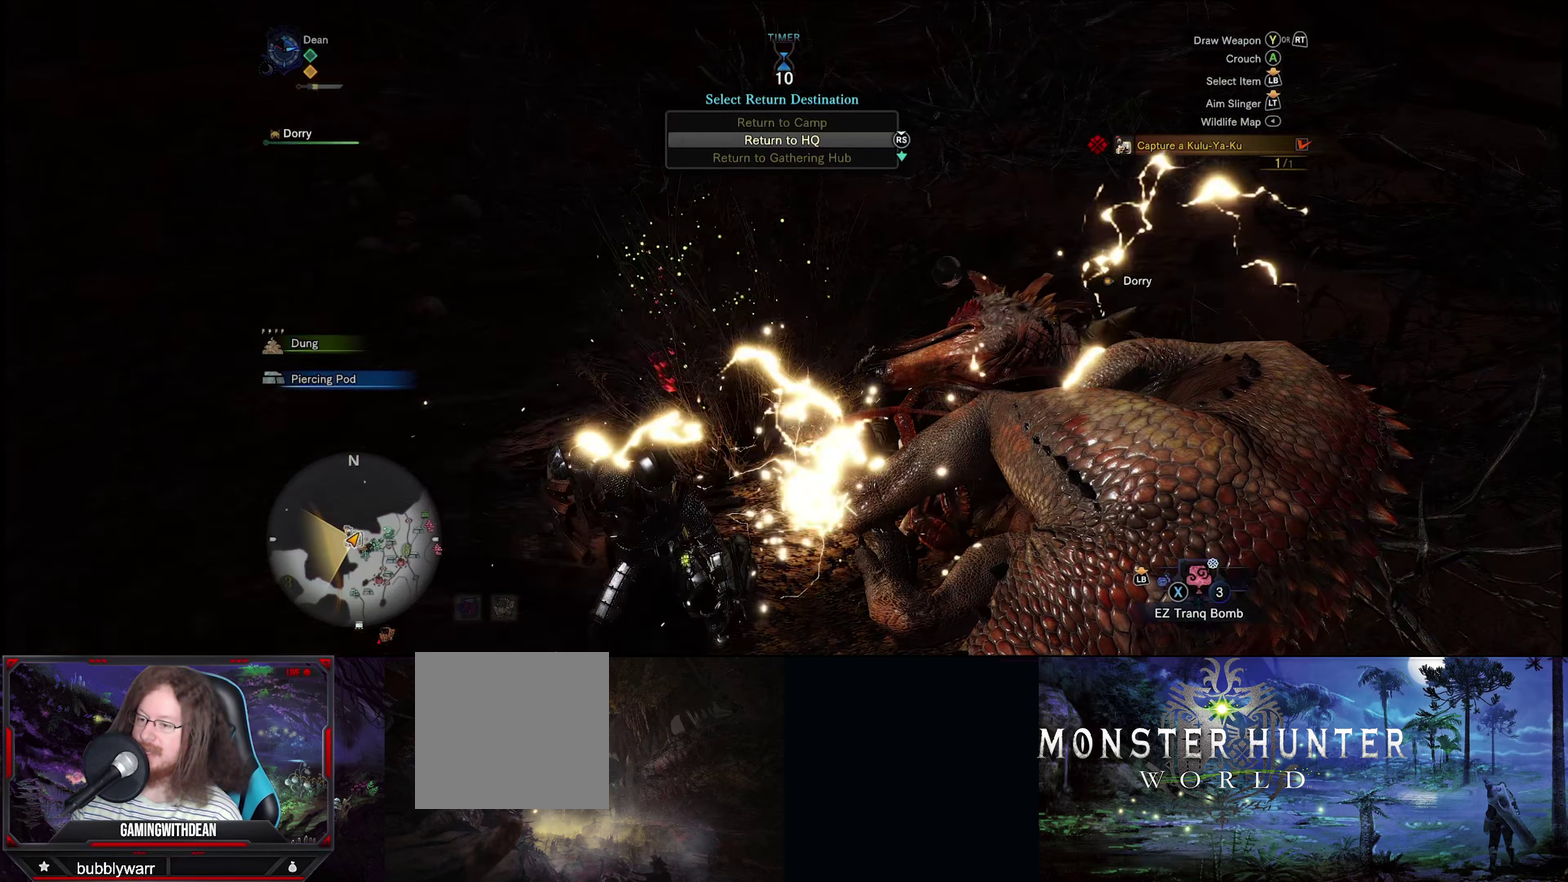
{"dt_ms": 100, "buttons": [], "left_stick": "up", "right_stick": "center", "events": []}
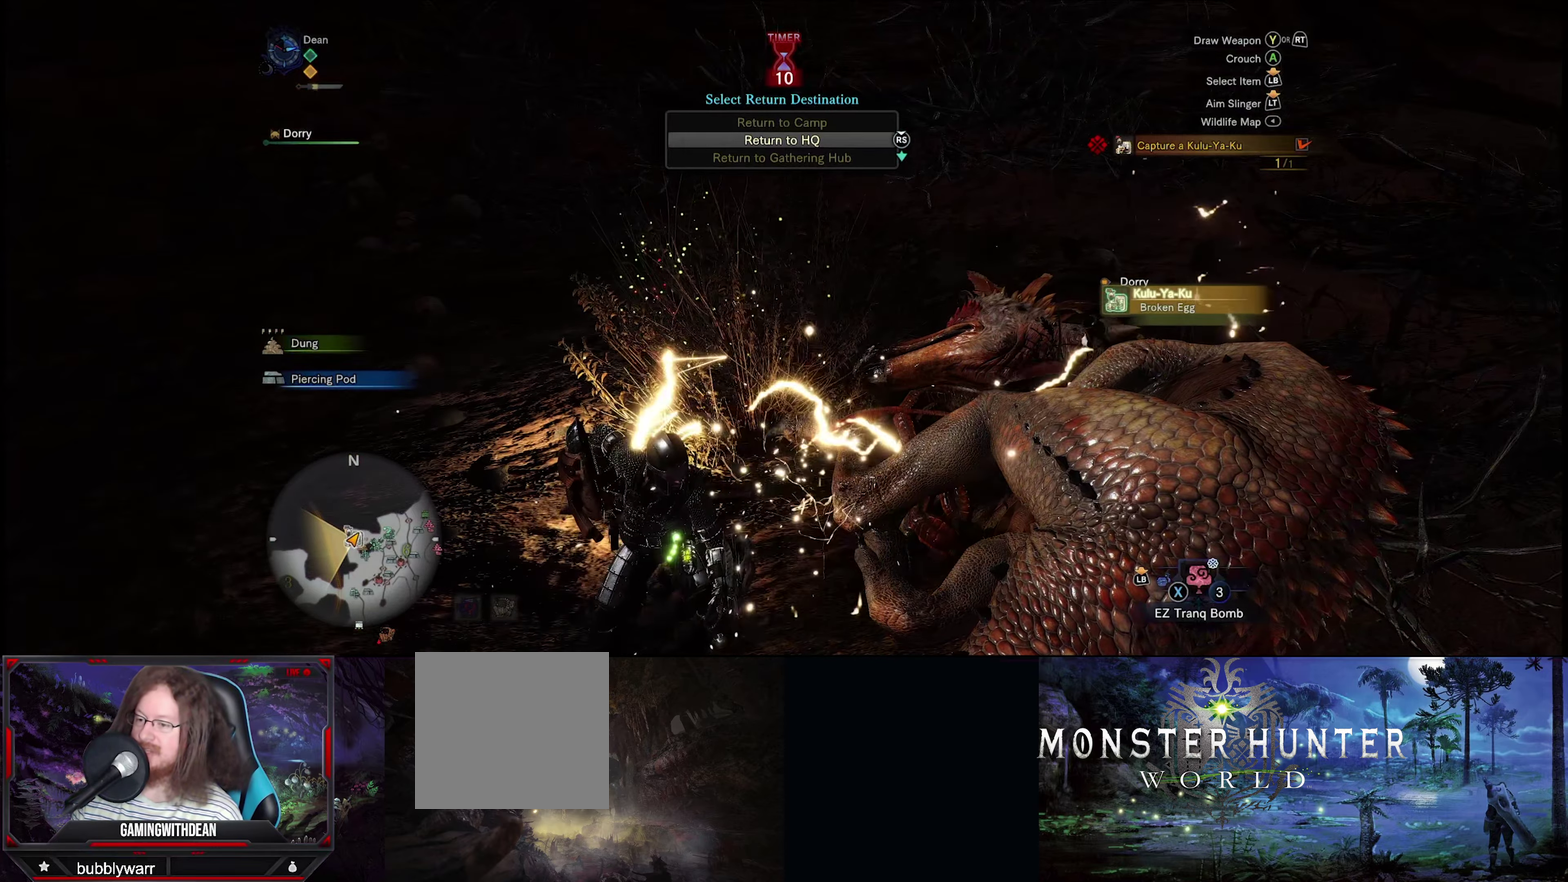
{"dt_ms": 300, "buttons": [], "left_stick": "center", "right_stick": "center", "events": [[217, "left_stick", "center"]]}
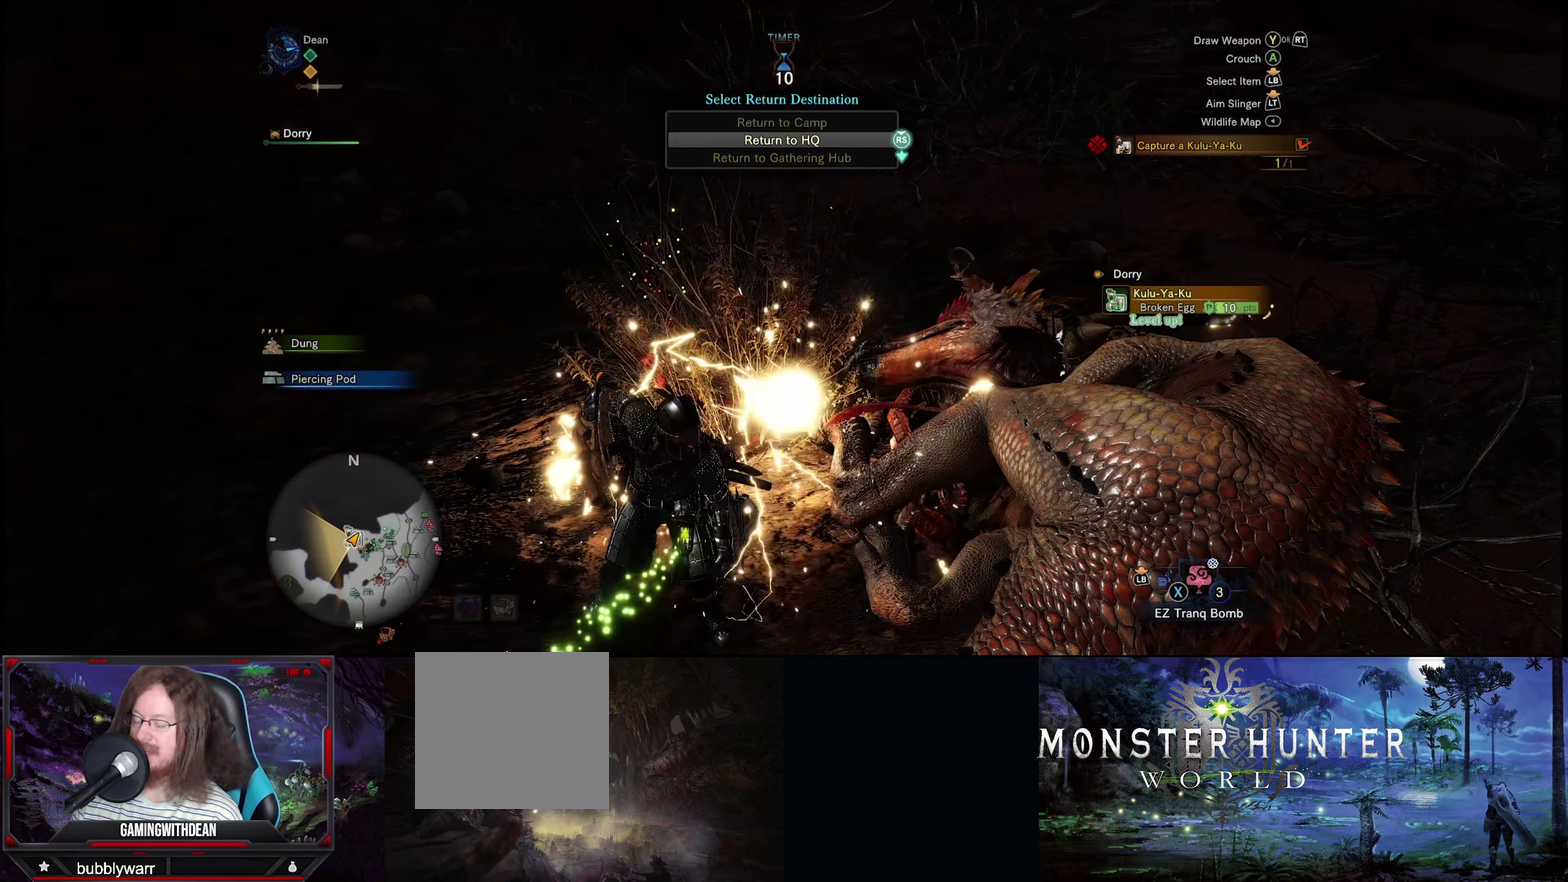
{"dt_ms": 400, "buttons": [], "left_stick": "up", "right_stick": "center", "events": [[283, "left_stick", "up"]]}
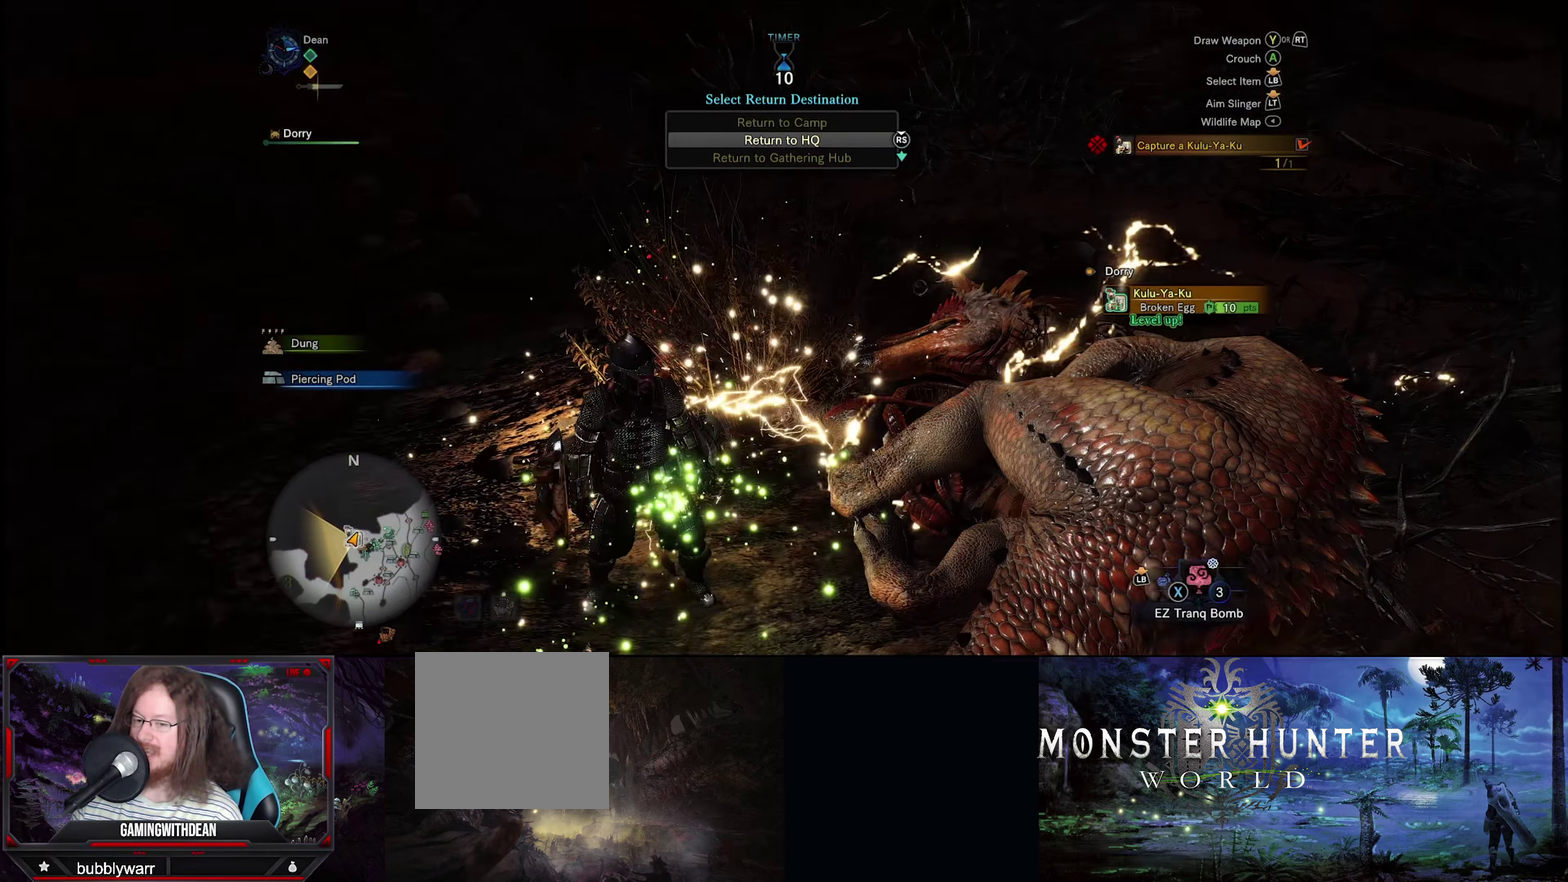
{"dt_ms": 600, "buttons": [], "left_stick": "up", "right_stick": "center", "events": []}
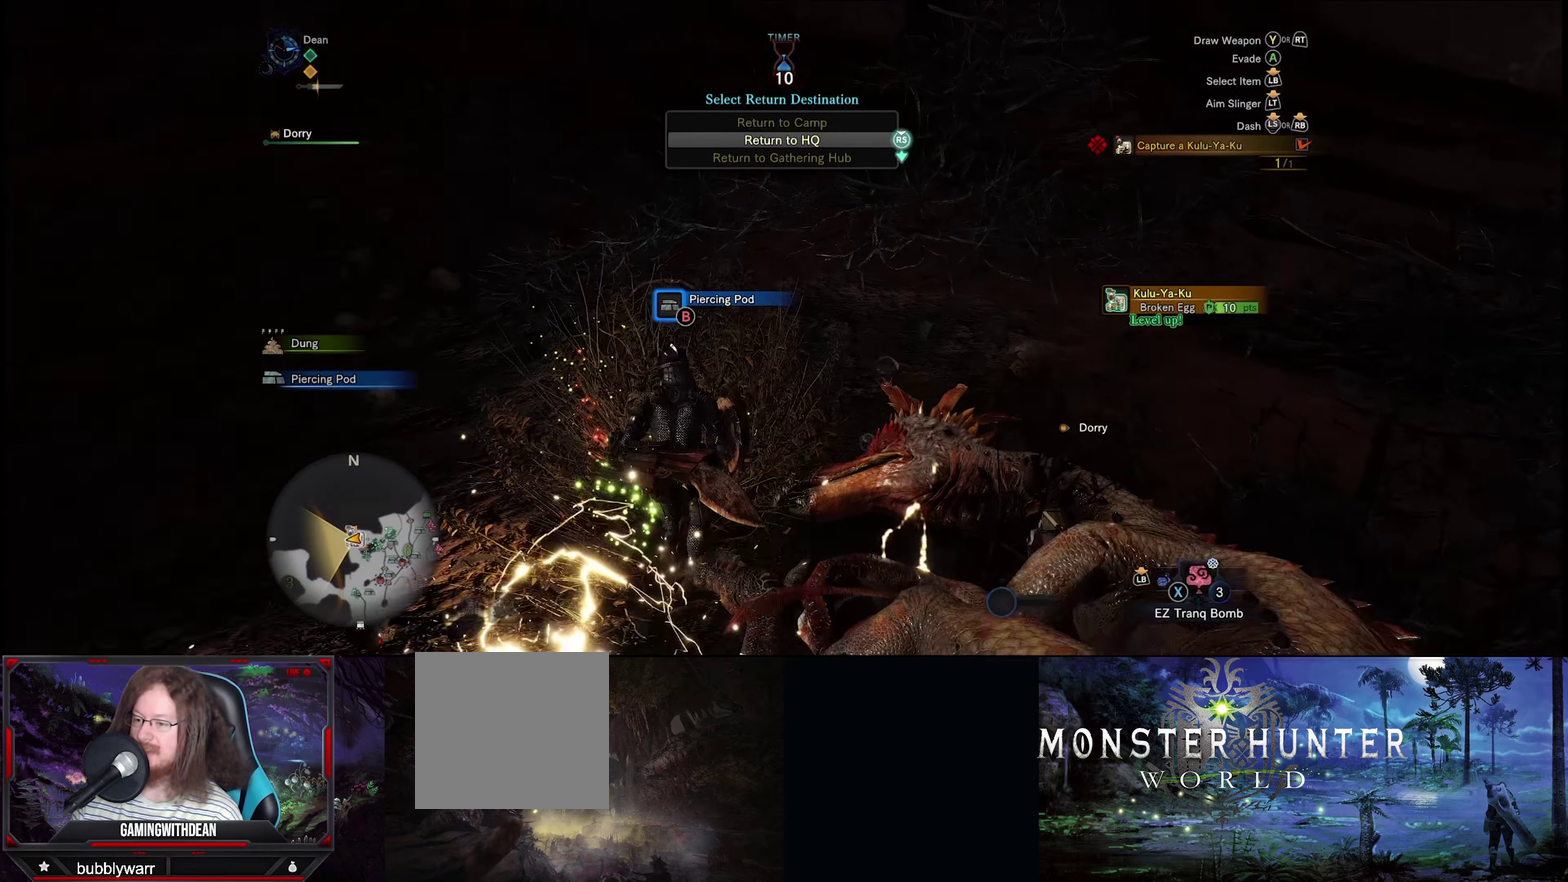
{"dt_ms": 100, "buttons": [], "left_stick": "center", "right_stick": "center", "events": [[50, "left_stick", "center"]]}
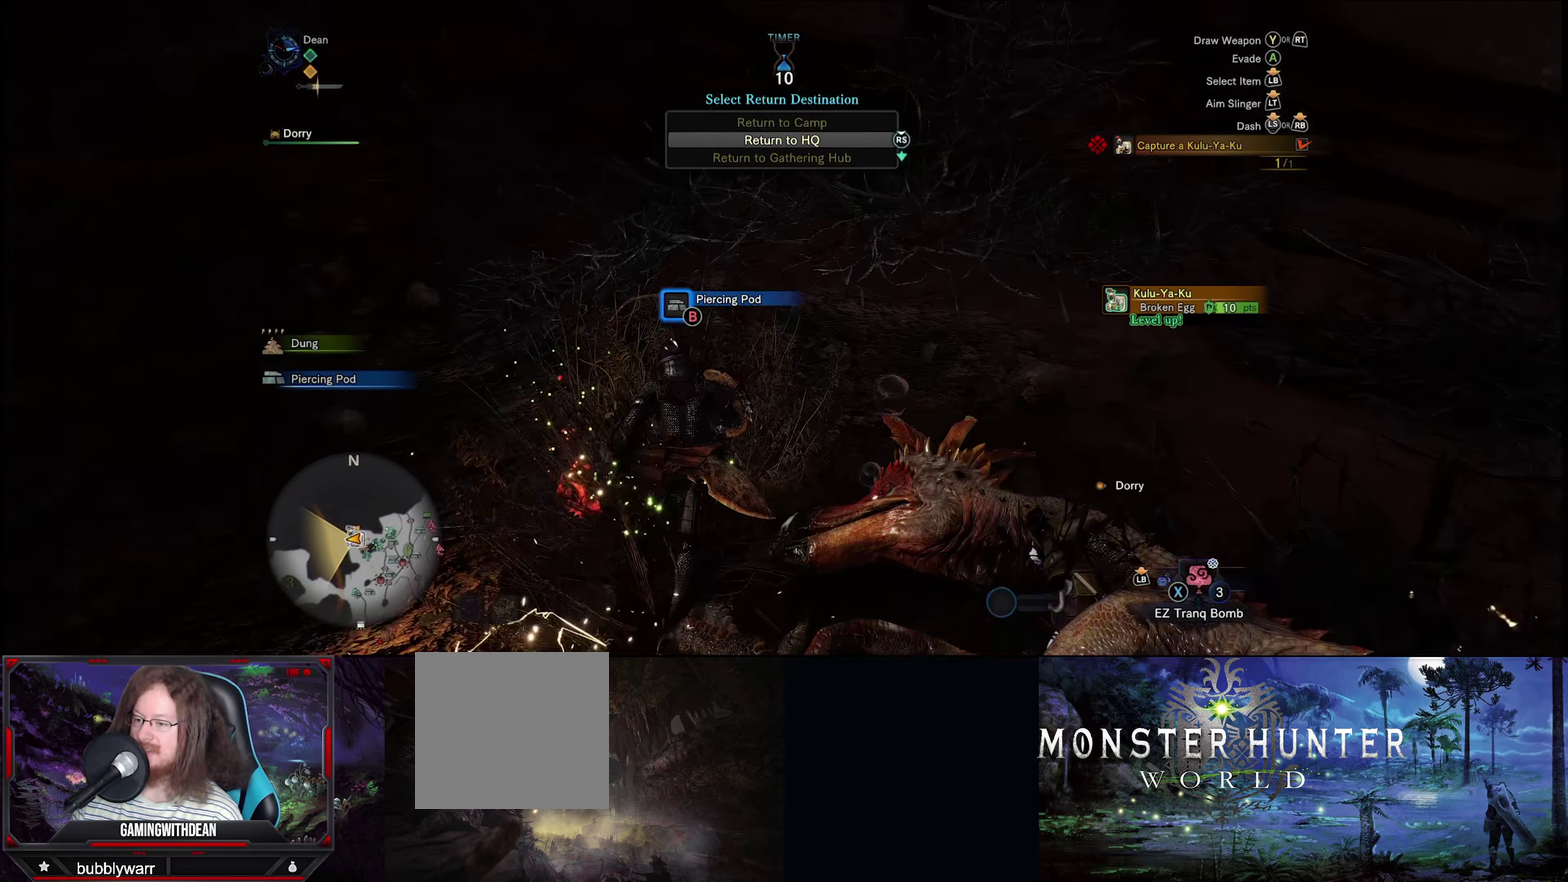
{"dt_ms": 400, "buttons": [], "left_stick": "center", "right_stick": "center", "events": [[267, "left_stick", "up"], [317, "left_stick", "center"]]}
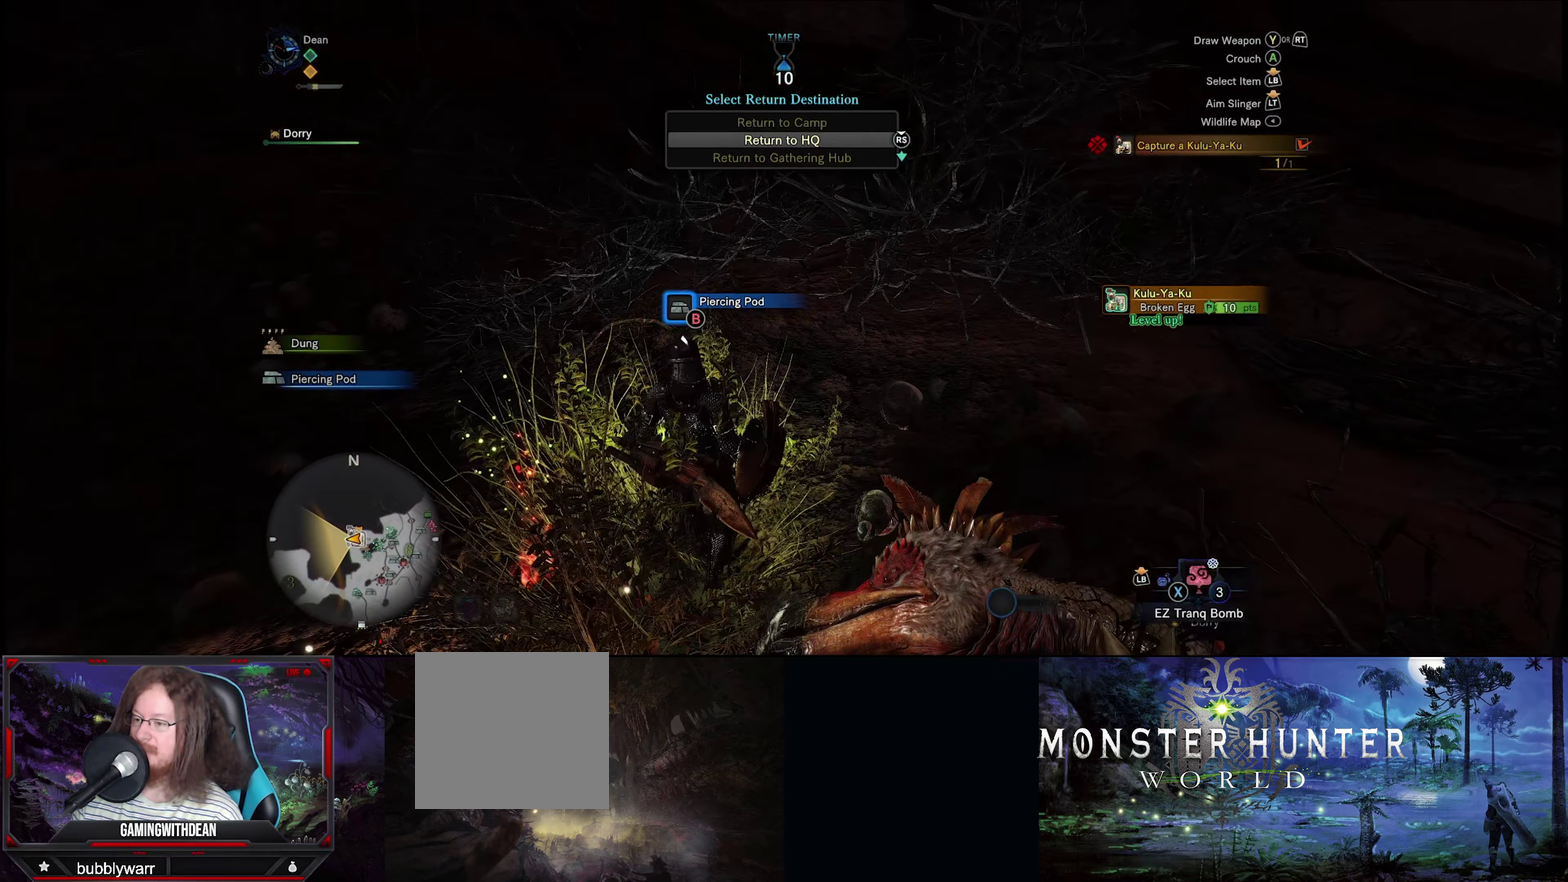
{"dt_ms": 200, "buttons": [], "left_stick": "up-left", "right_stick": "center", "events": [[100, "left_stick", "up-left"]]}
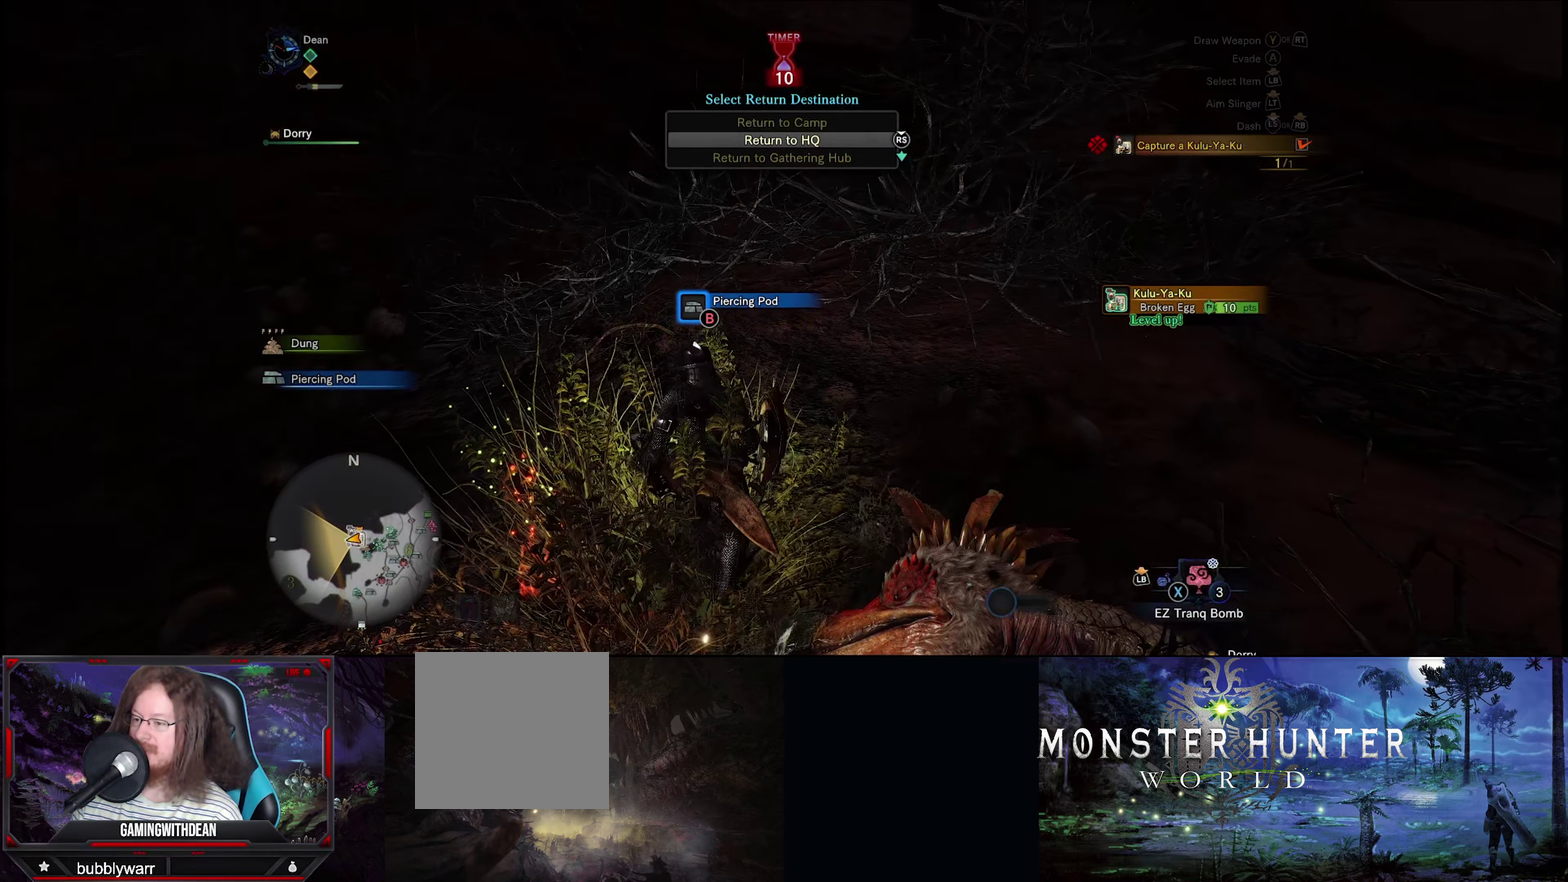
{"dt_ms": 200, "buttons": [], "left_stick": "up", "right_stick": "left", "events": [[100, "right_stick", "down-left"], [167, "right_stick", "left"], [200, "left_stick", "up"]]}
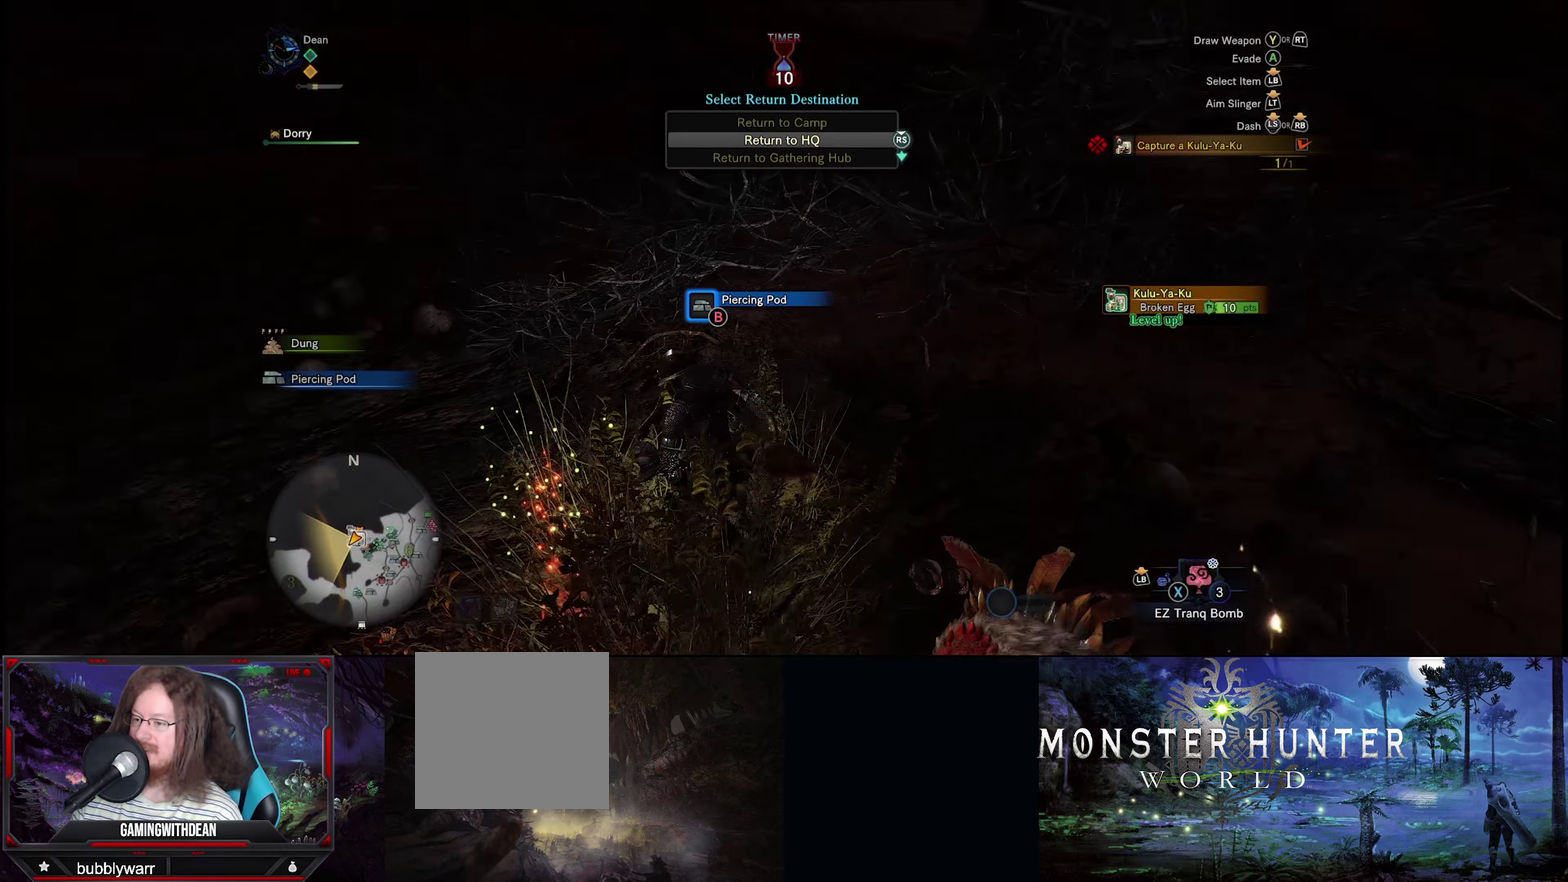
{"dt_ms": 100, "buttons": [], "left_stick": "up", "right_stick": "left", "events": []}
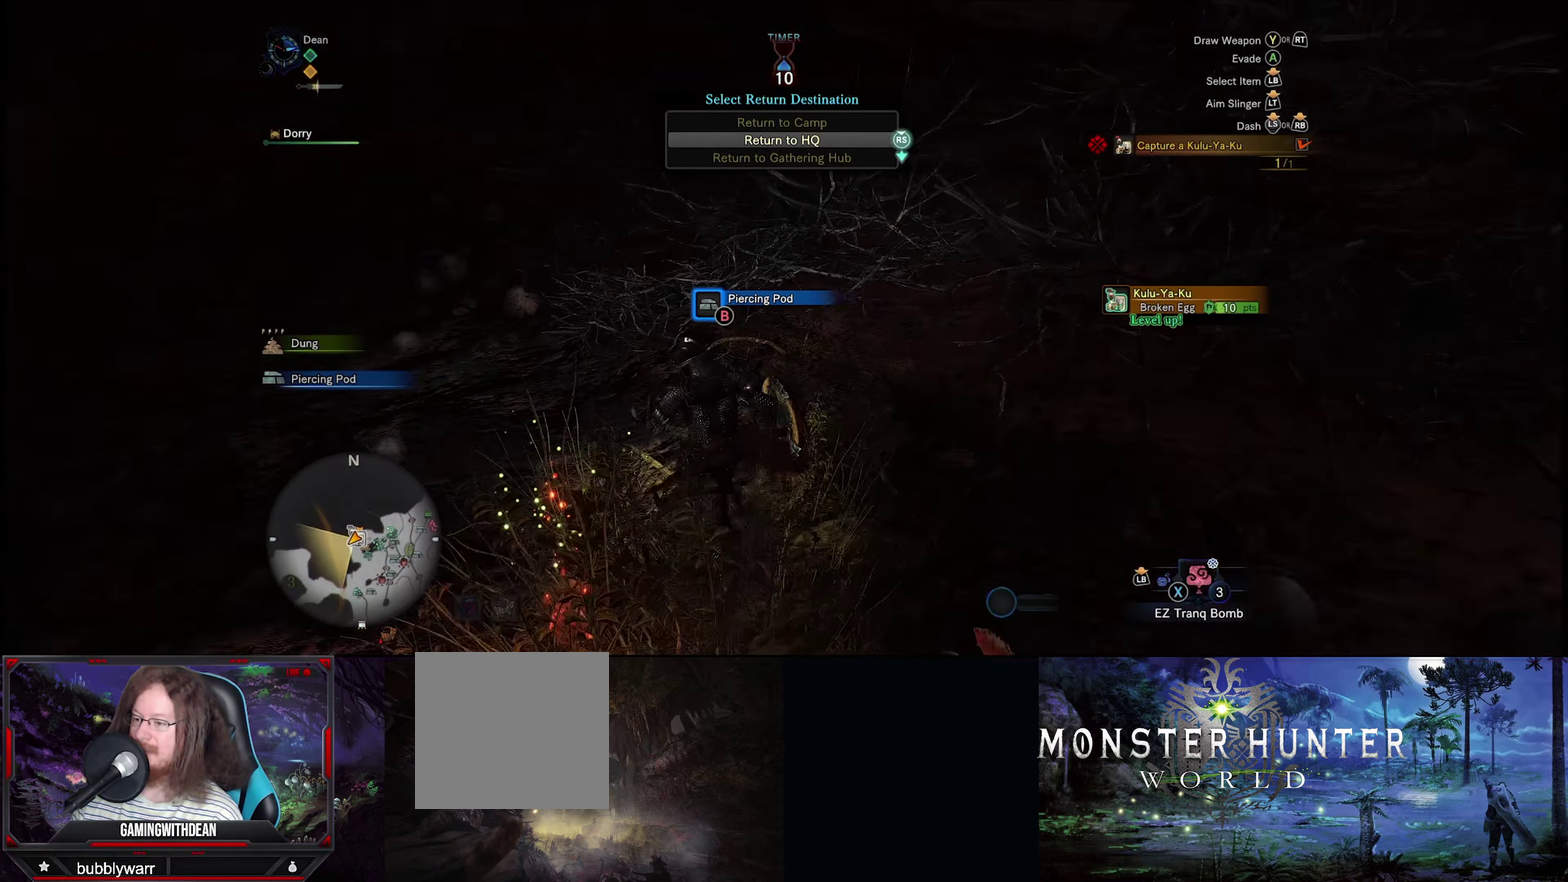
{"dt_ms": 200, "buttons": [], "left_stick": "up", "right_stick": "left", "events": []}
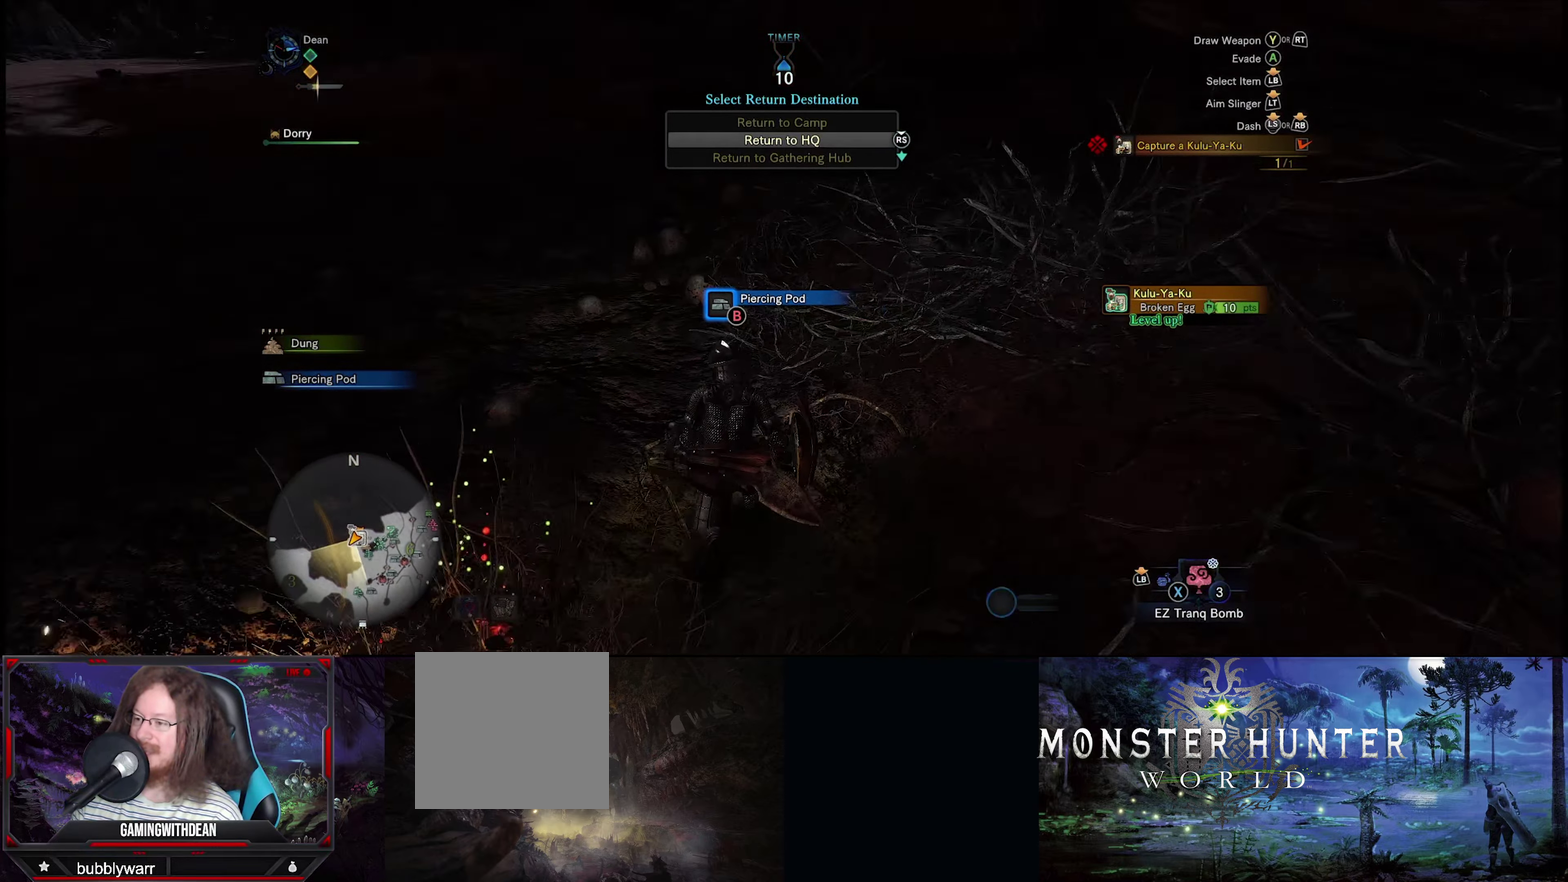
{"dt_ms": 200, "buttons": [], "left_stick": "up-right", "right_stick": "up-left", "events": [[17, "left_stick", "up-right"], [200, "right_stick", "up-left"]]}
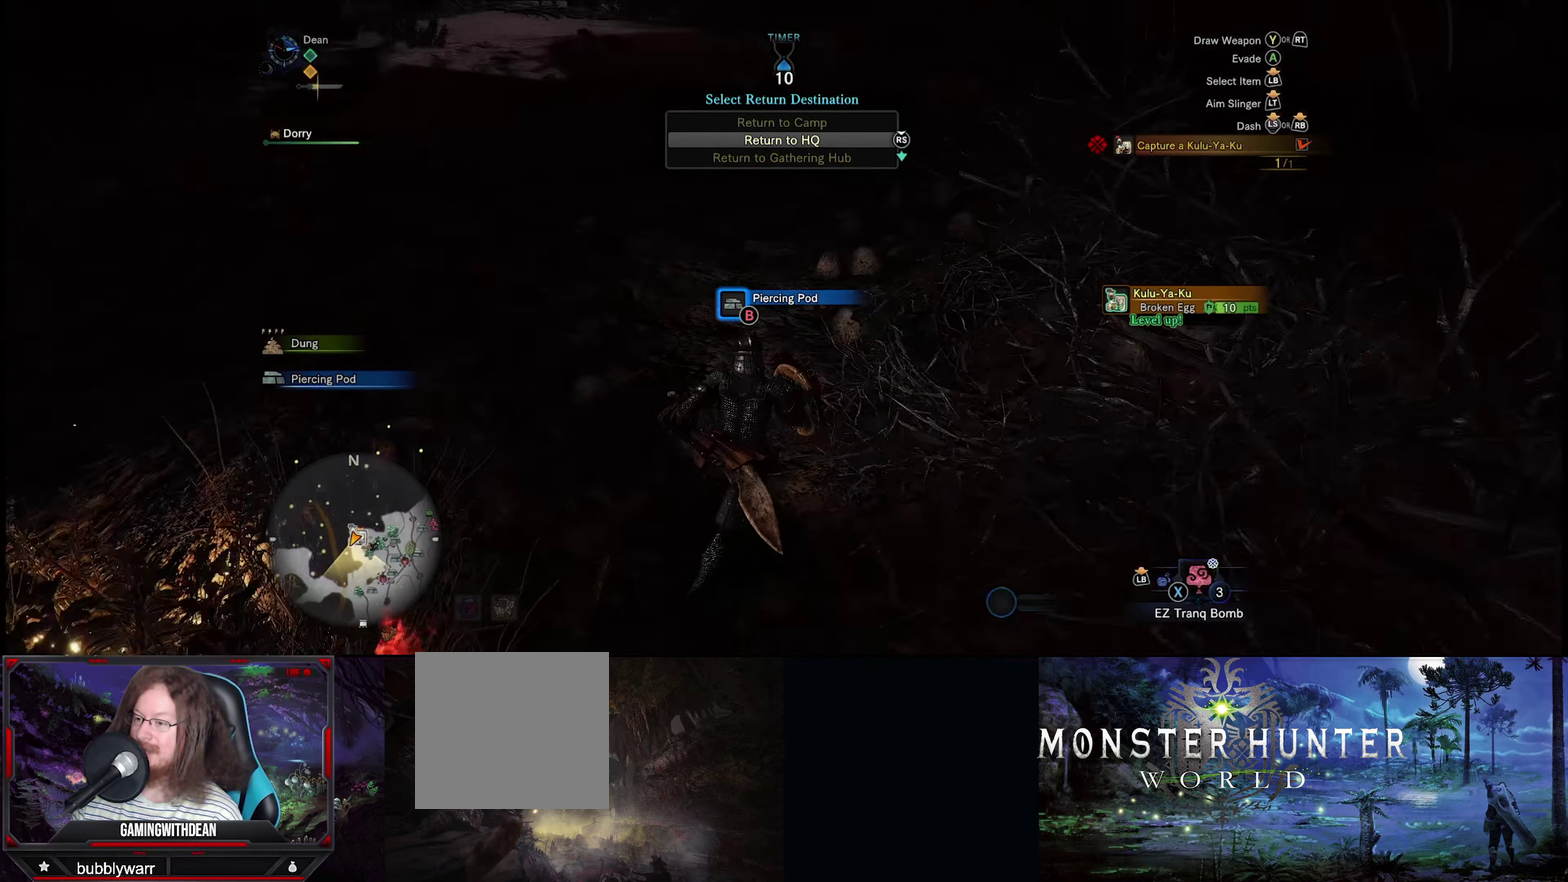
{"dt_ms": 216, "buttons": [], "left_stick": "up", "right_stick": "up-left", "events": [[133, "left_stick", "up"]]}
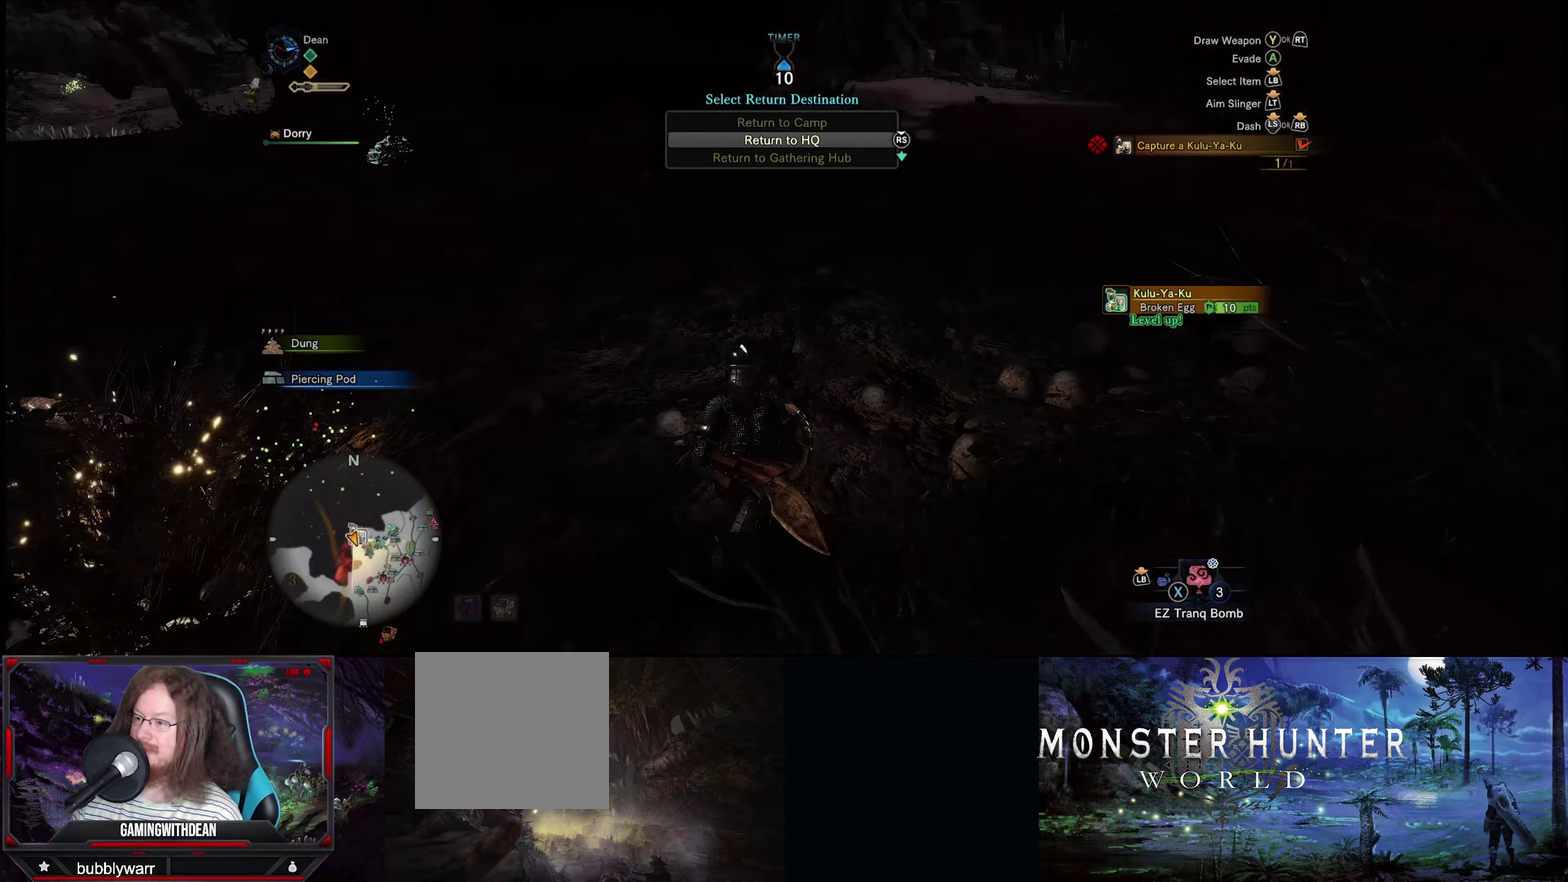
{"dt_ms": 100, "buttons": [], "left_stick": "up-left", "right_stick": "up-left", "events": [[50, "left_stick", "up-left"]]}
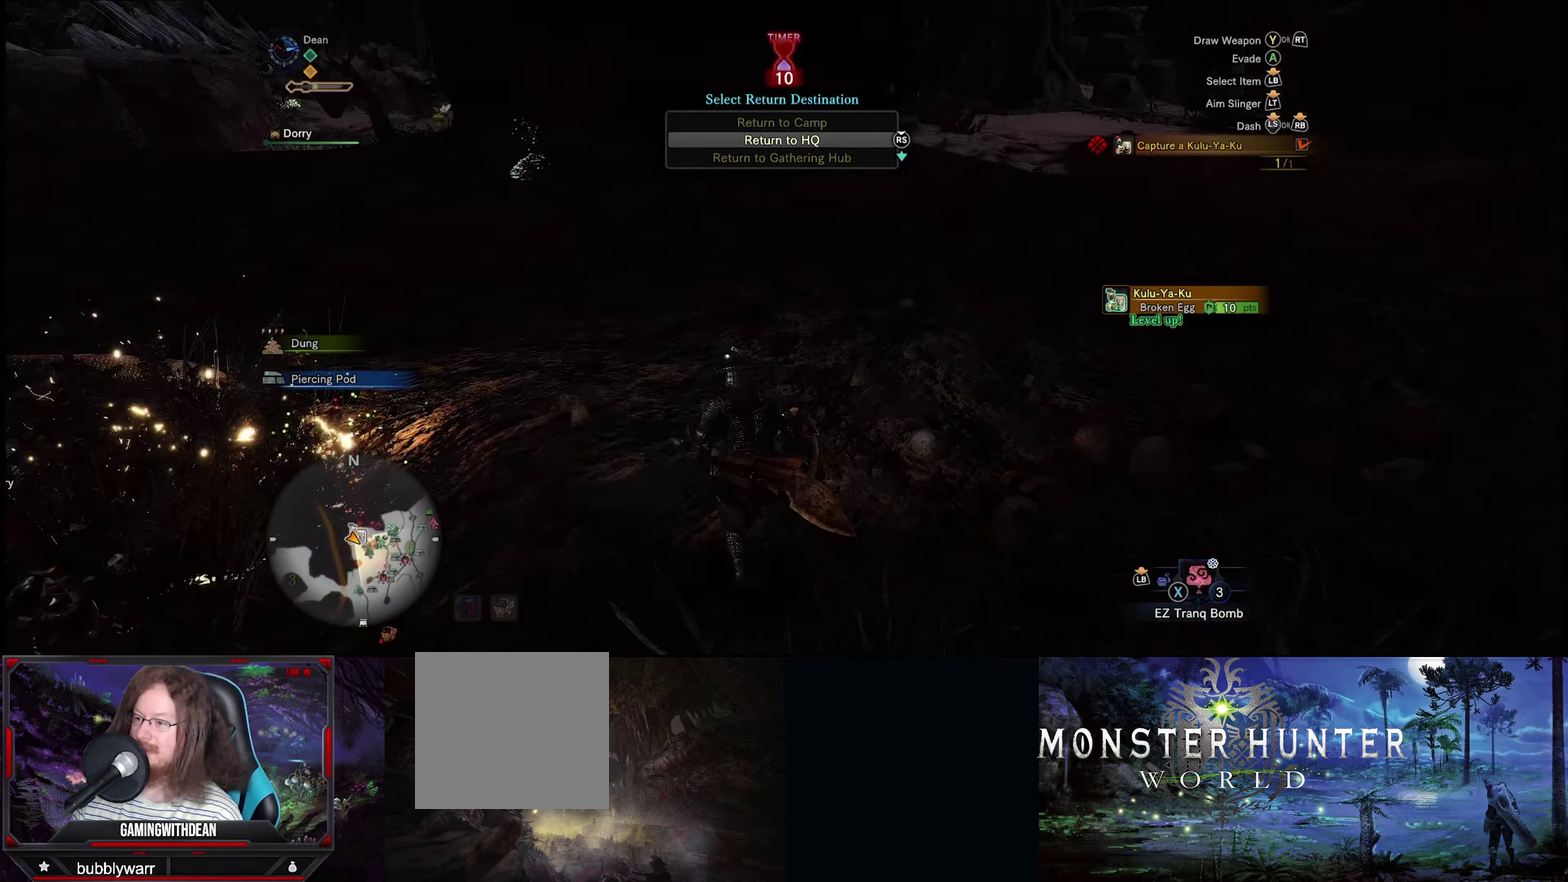
{"dt_ms": 300, "buttons": [], "left_stick": "up", "right_stick": "left", "events": [[17, "right_stick", "left"], [283, "left_stick", "up"]]}
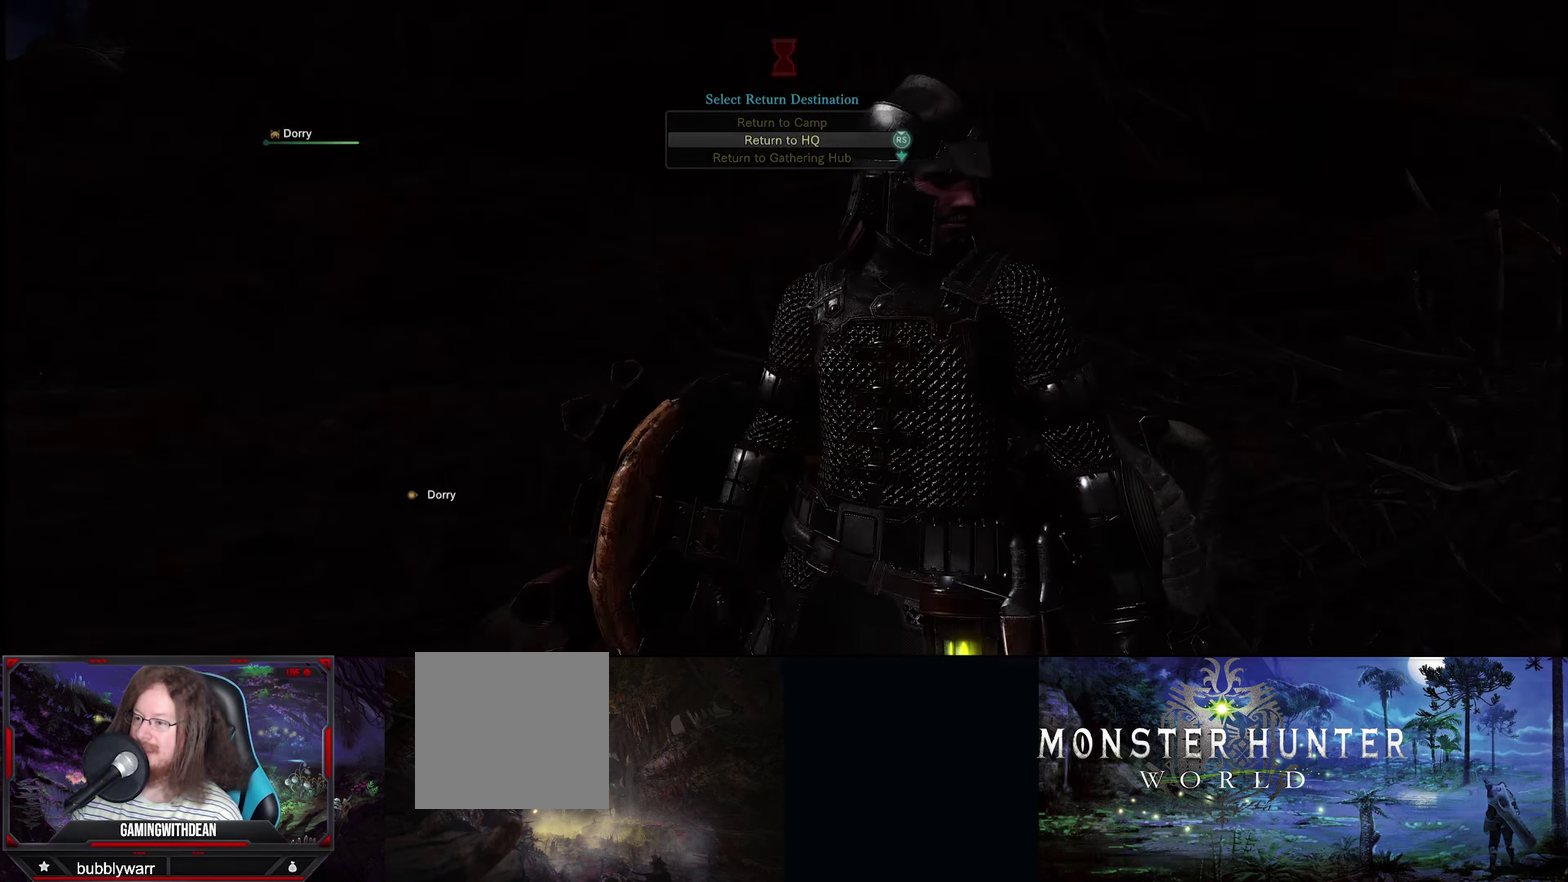
{"dt_ms": 500, "buttons": [], "left_stick": "center", "right_stick": "center", "events": [[100, "right_stick", "center"], [450, "left_stick", "center"]]}